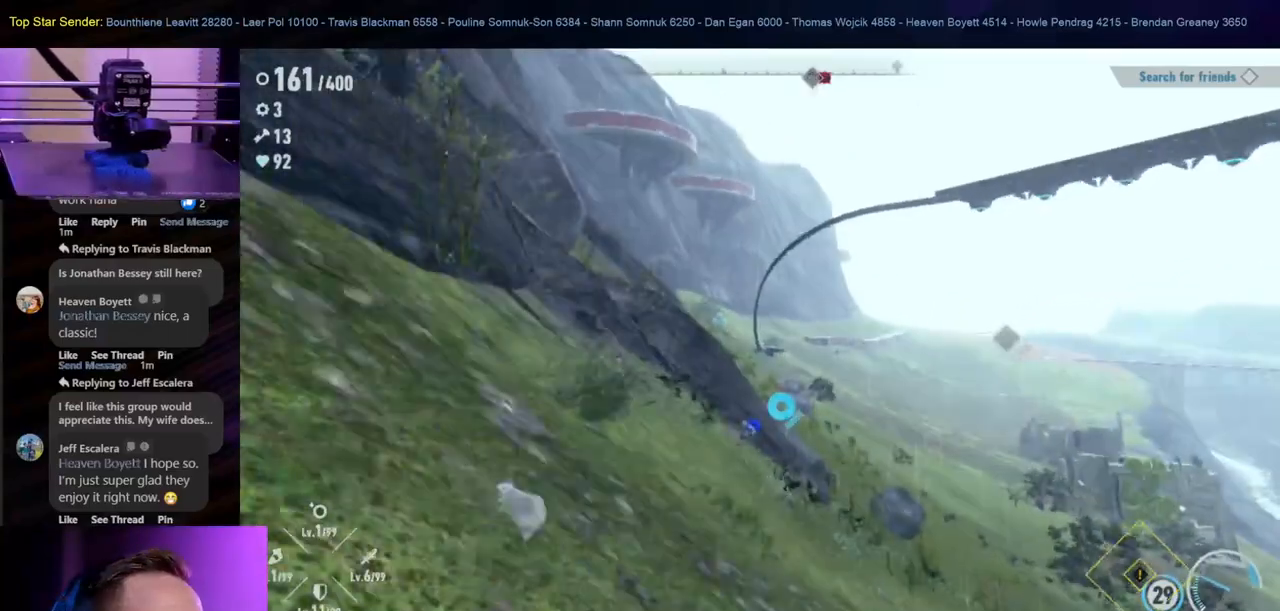
Gameplay with a controller (Nintendo layout); each line is a JSON object with the inputs held at the frame after it (dt_ms = milliseconds from this image to that frame). "events" lists button and stick changes between this image and that frame as [ms after this image, input, new state], when the widget could be followed in between. Not read: HOME L1 L2 L3 R2 R3.
{"dt_ms": 500, "buttons": [], "left_stick": "up-right", "right_stick": "center", "events": [[217, "left_stick", "up-right"]]}
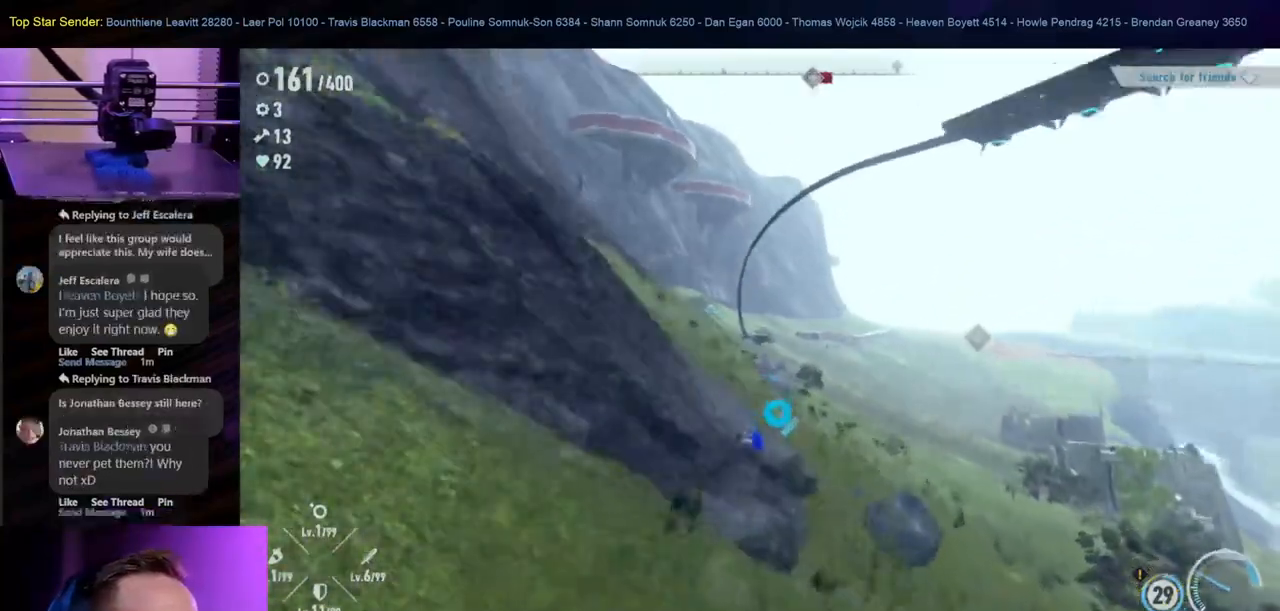
{"dt_ms": 500, "buttons": [], "left_stick": "up", "right_stick": "center", "events": [[433, "left_stick", "up"]]}
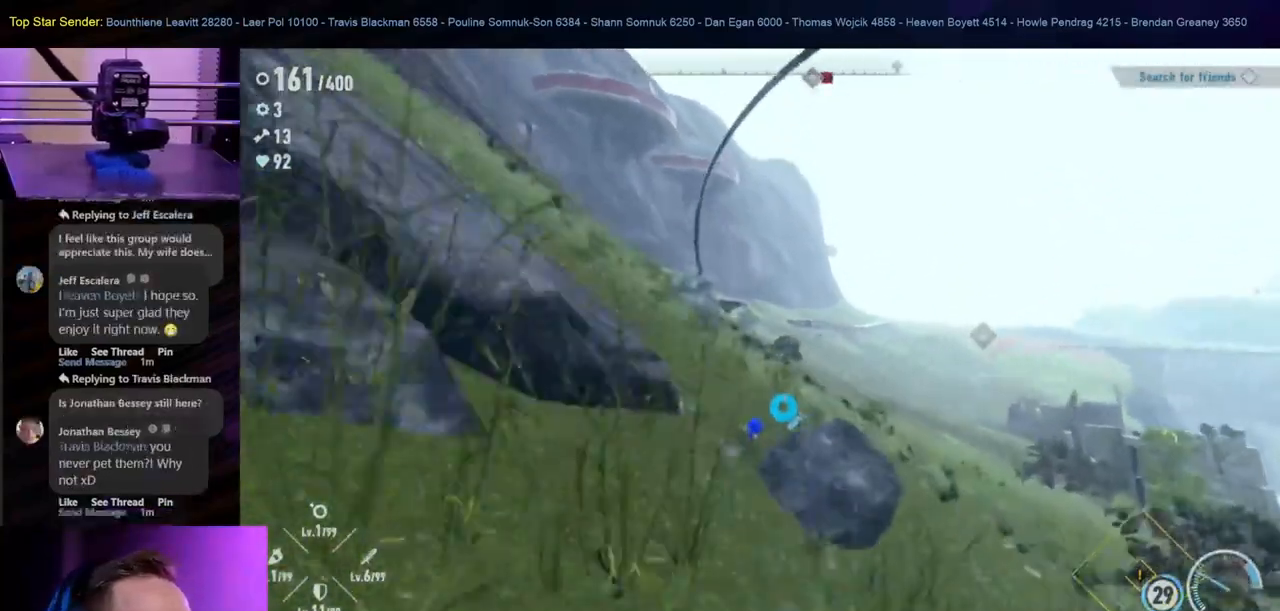
{"dt_ms": 500, "buttons": [], "left_stick": "up", "right_stick": "center", "events": []}
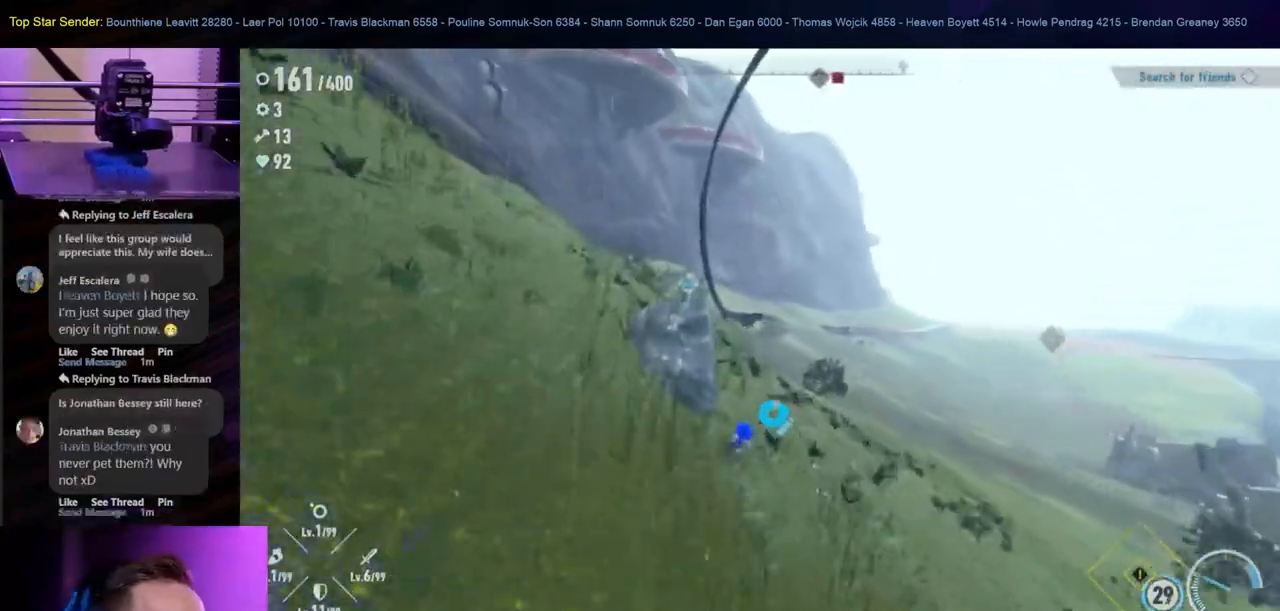
{"dt_ms": 500, "buttons": [], "left_stick": "up", "right_stick": "center", "events": []}
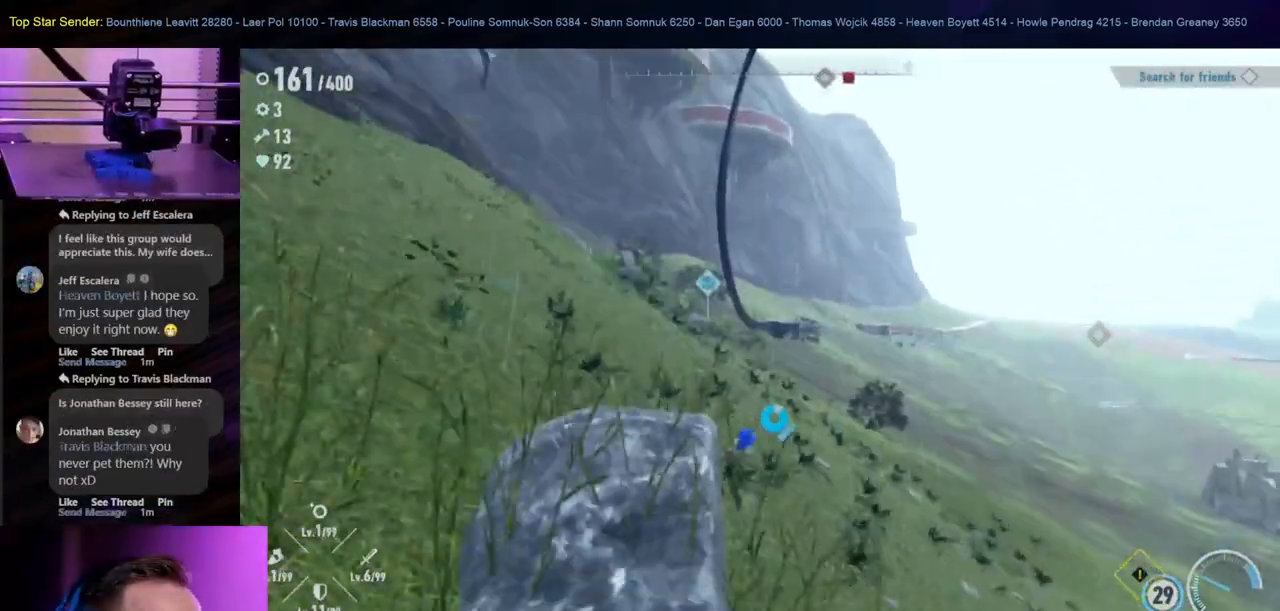
{"dt_ms": 500, "buttons": [], "left_stick": "up-left", "right_stick": "center", "events": [[150, "left_stick", "up-left"]]}
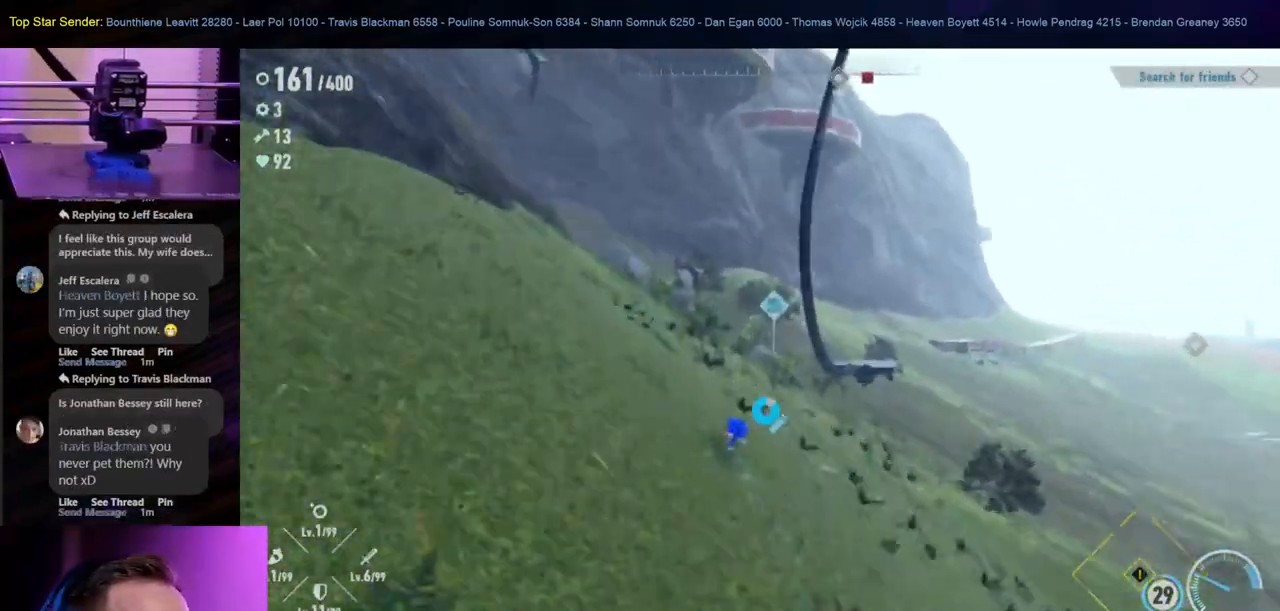
{"dt_ms": 500, "buttons": [], "left_stick": "up", "right_stick": "center", "events": [[17, "left_stick", "up"]]}
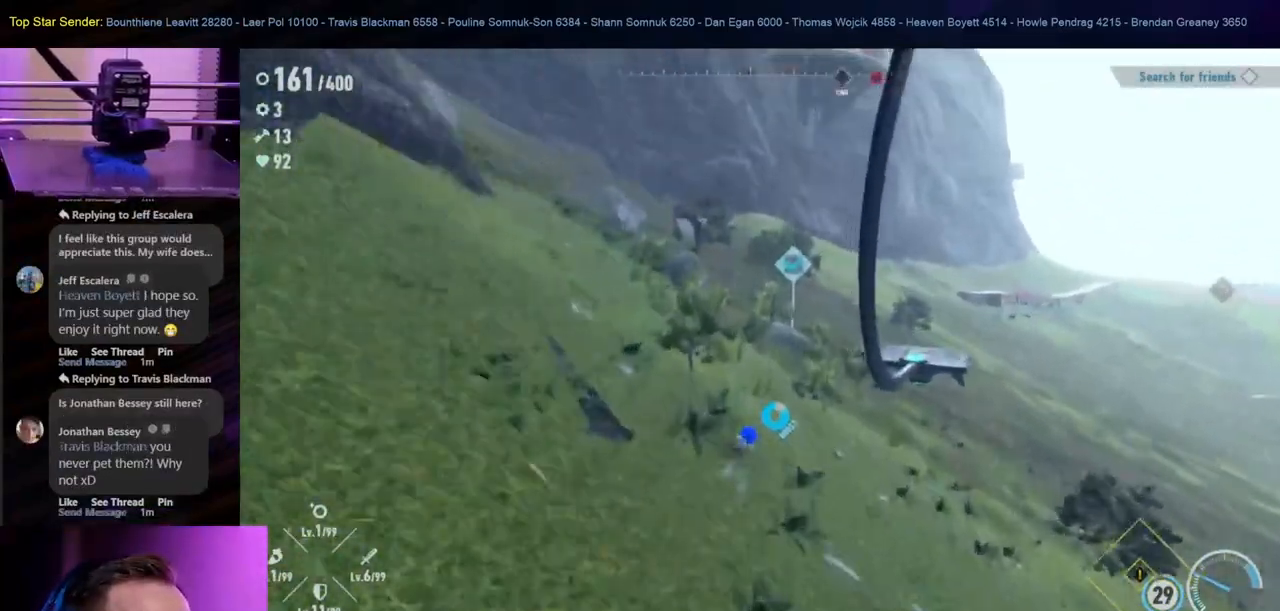
{"dt_ms": 500, "buttons": [], "left_stick": "up", "right_stick": "center", "events": []}
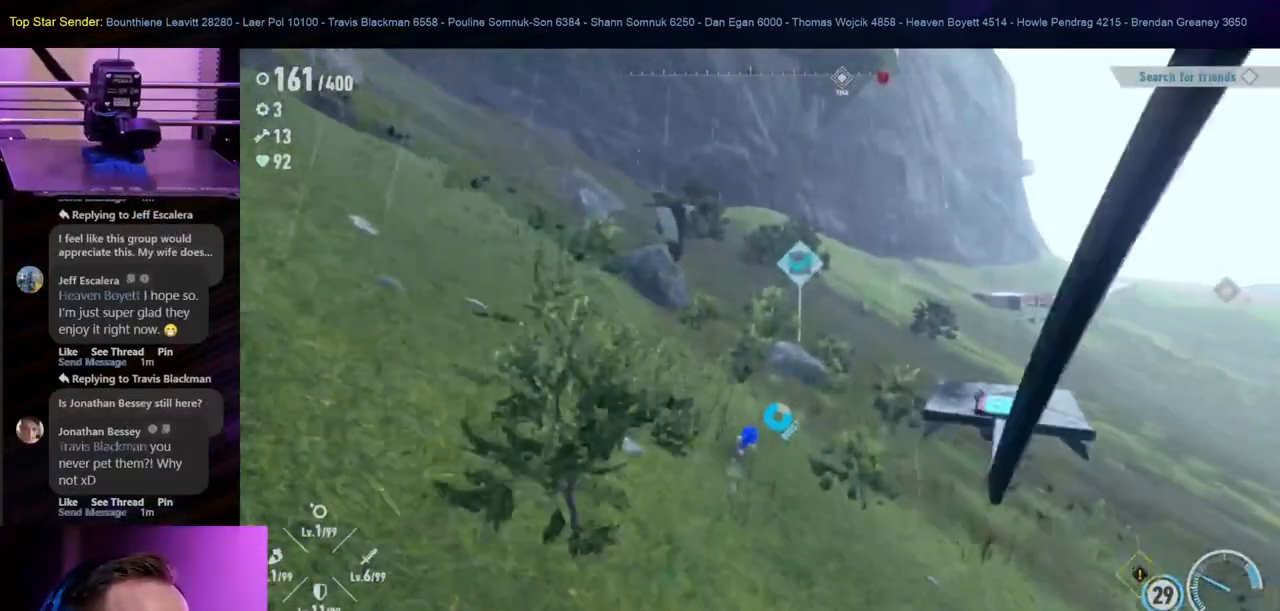
{"dt_ms": 500, "buttons": [], "left_stick": "up", "right_stick": "center", "events": [[283, "right_stick", "right"], [417, "right_stick", "center"]]}
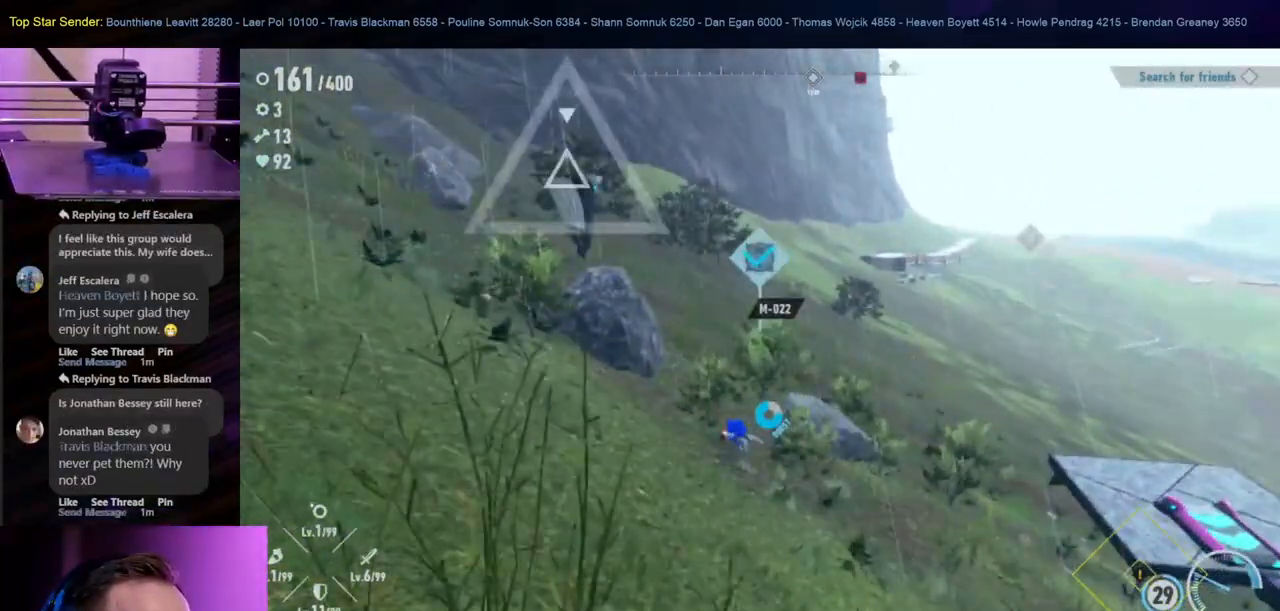
{"dt_ms": 500, "buttons": [], "left_stick": "up-left", "right_stick": "center", "events": [[367, "left_stick", "up-left"]]}
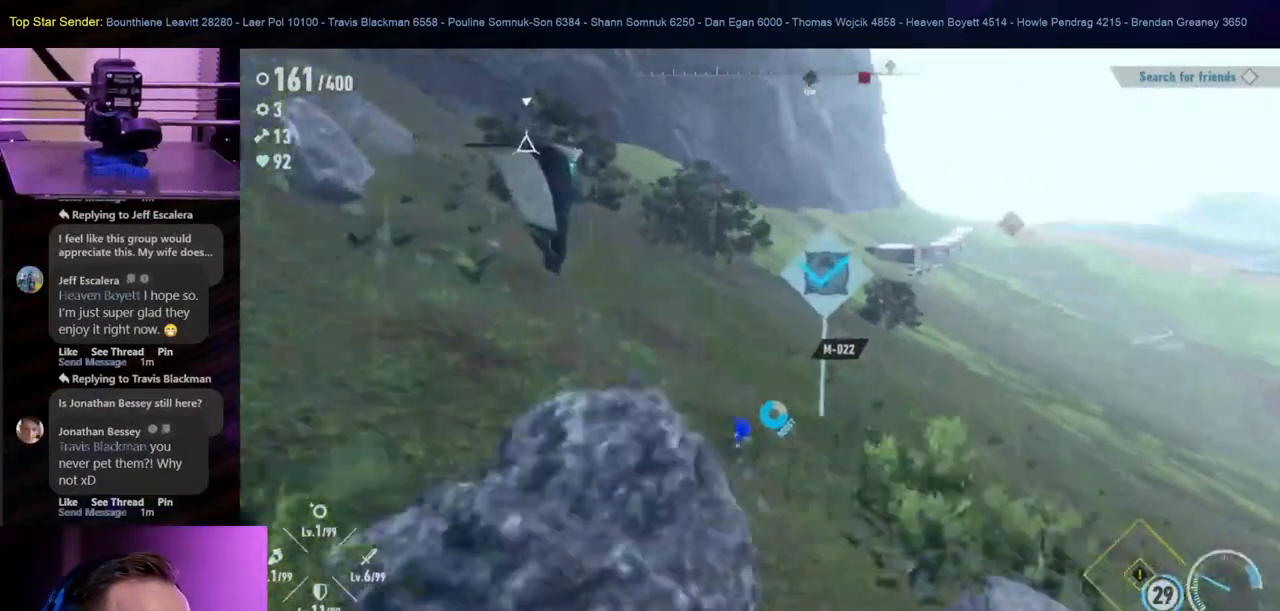
{"dt_ms": 500, "buttons": ["B"], "left_stick": "up-left", "right_stick": "center", "events": [[83, "right_stick", "right"], [200, "right_stick", "center"], [383, "B", "down"]]}
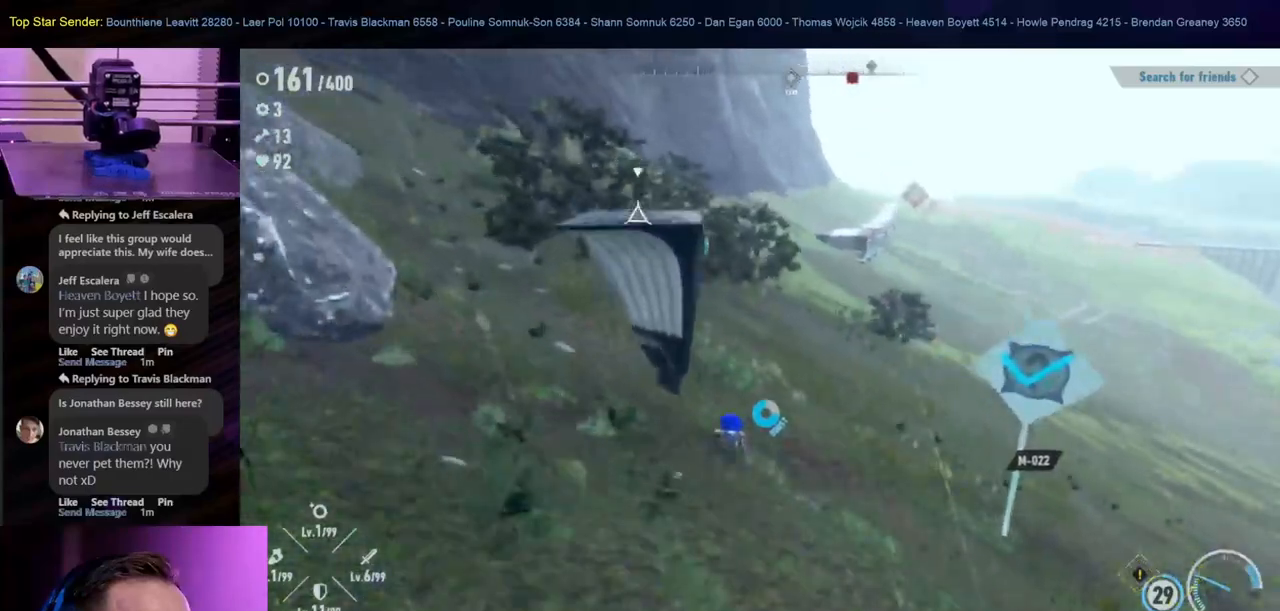
{"dt_ms": 500, "buttons": [], "left_stick": "right", "right_stick": "center", "events": [[33, "left_stick", "left"], [50, "B", "up"], [133, "left_stick", "down"], [200, "left_stick", "down-right"], [317, "left_stick", "right"]]}
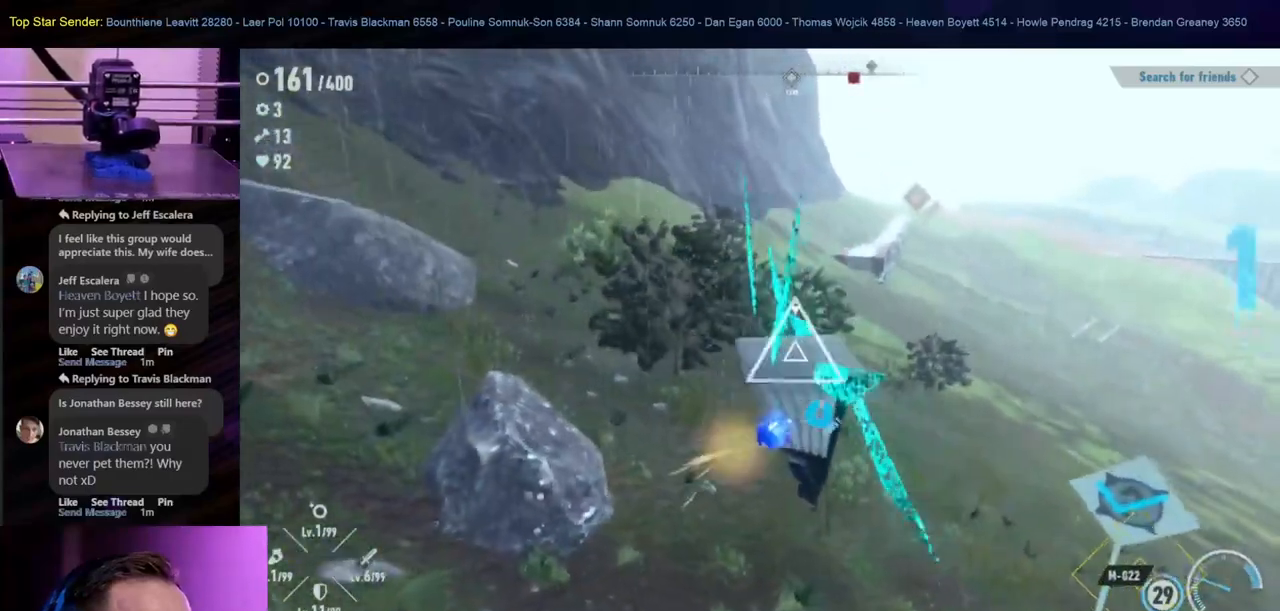
{"dt_ms": 500, "buttons": [], "left_stick": "center", "right_stick": "right", "events": [[50, "left_stick", "up-right"], [300, "right_stick", "right"], [350, "left_stick", "center"]]}
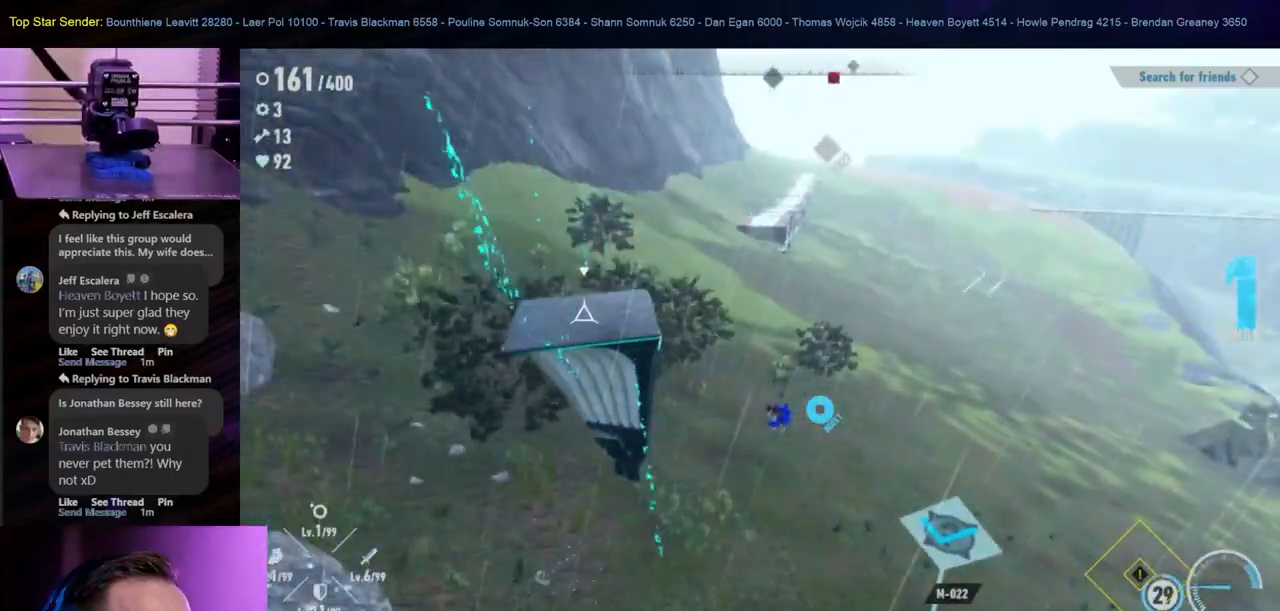
{"dt_ms": 500, "buttons": ["Y"], "left_stick": "center", "right_stick": "center", "events": [[117, "right_stick", "center"], [250, "Y", "down"], [383, "Y", "up"], [450, "Y", "down"]]}
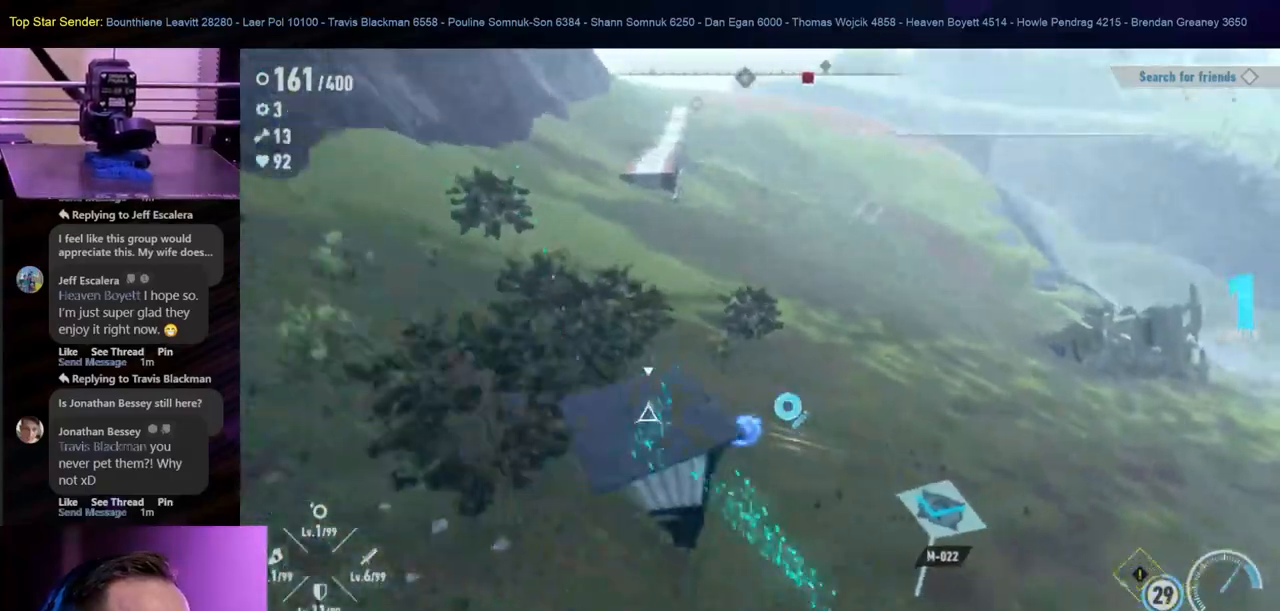
{"dt_ms": 500, "buttons": ["Y"], "left_stick": "center", "right_stick": "center", "events": [[67, "Y", "up"], [450, "Y", "down"]]}
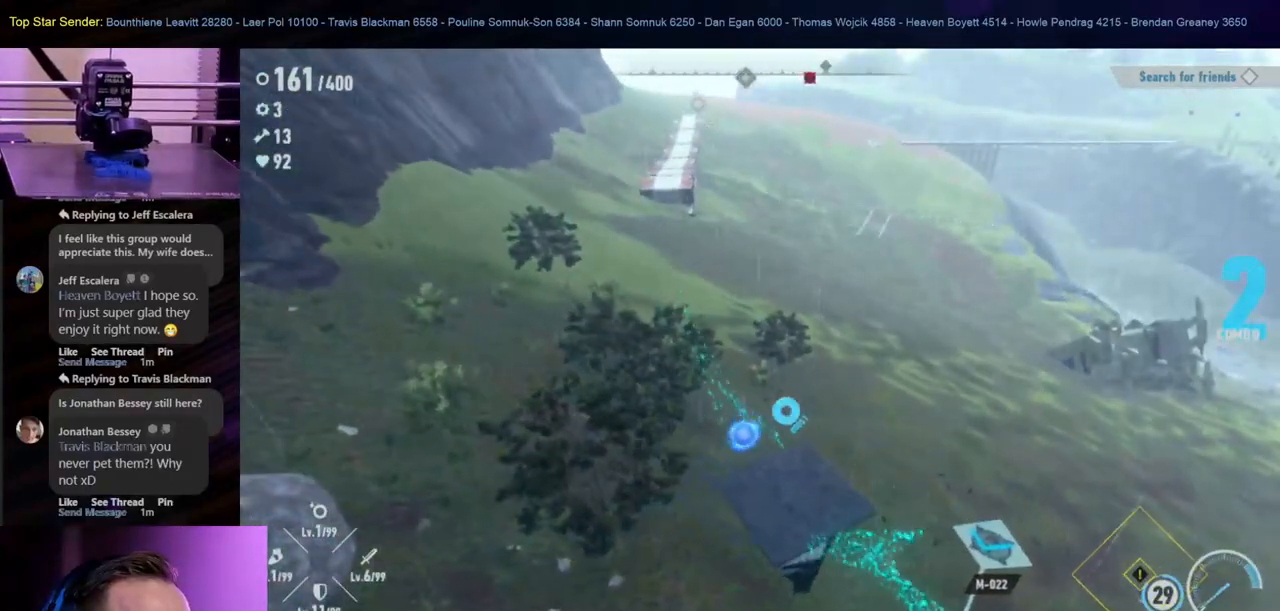
{"dt_ms": 500, "buttons": [], "left_stick": "center", "right_stick": "center", "events": [[100, "Y", "up"], [167, "Y", "down"], [283, "Y", "up"], [367, "Y", "down"], [467, "Y", "up"]]}
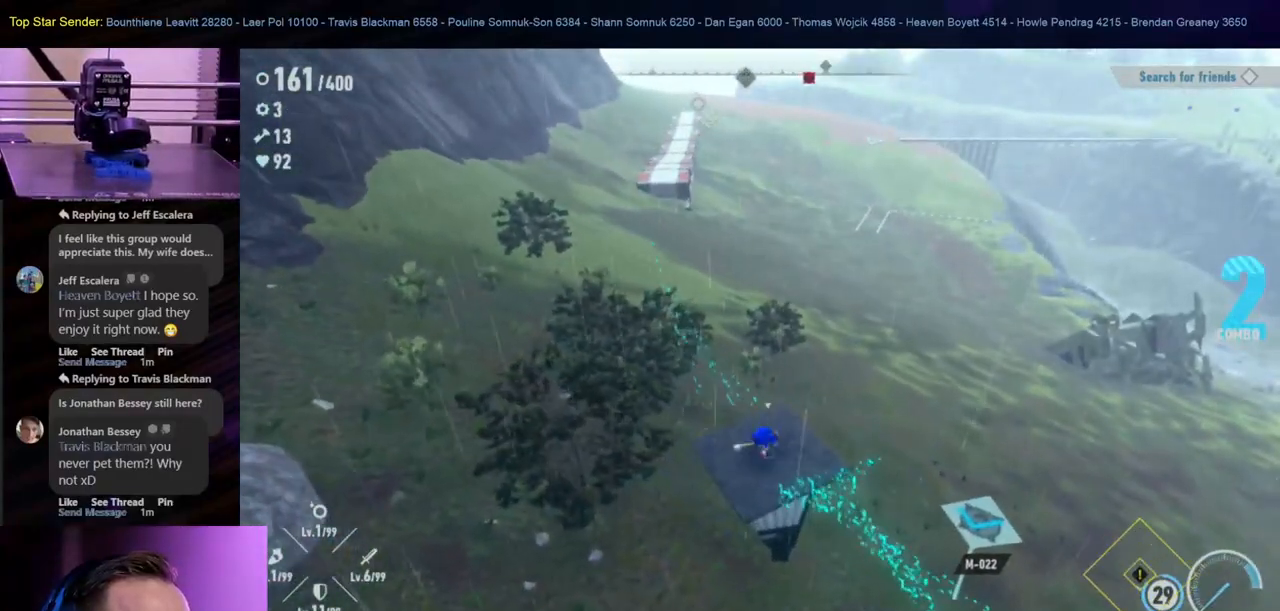
{"dt_ms": 500, "buttons": ["B"], "left_stick": "left", "right_stick": "center", "events": [[200, "B", "down"], [333, "left_stick", "left"]]}
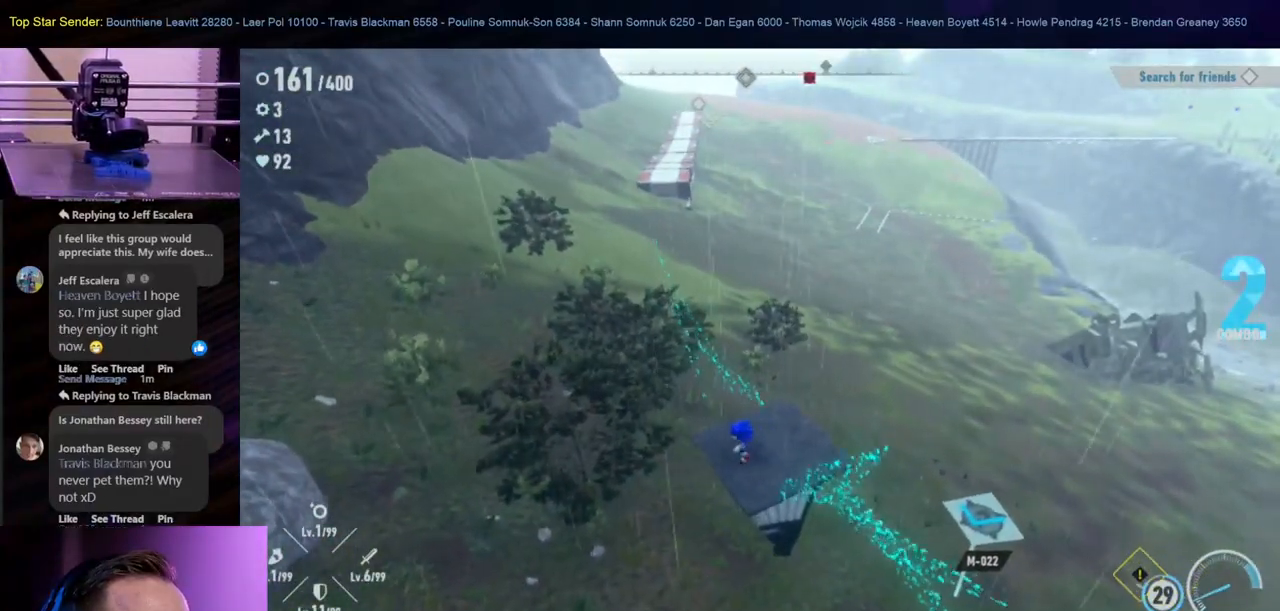
{"dt_ms": 500, "buttons": ["B"], "left_stick": "left", "right_stick": "center", "events": [[17, "B", "up"], [83, "B", "down"], [400, "B", "up"], [450, "B", "down"]]}
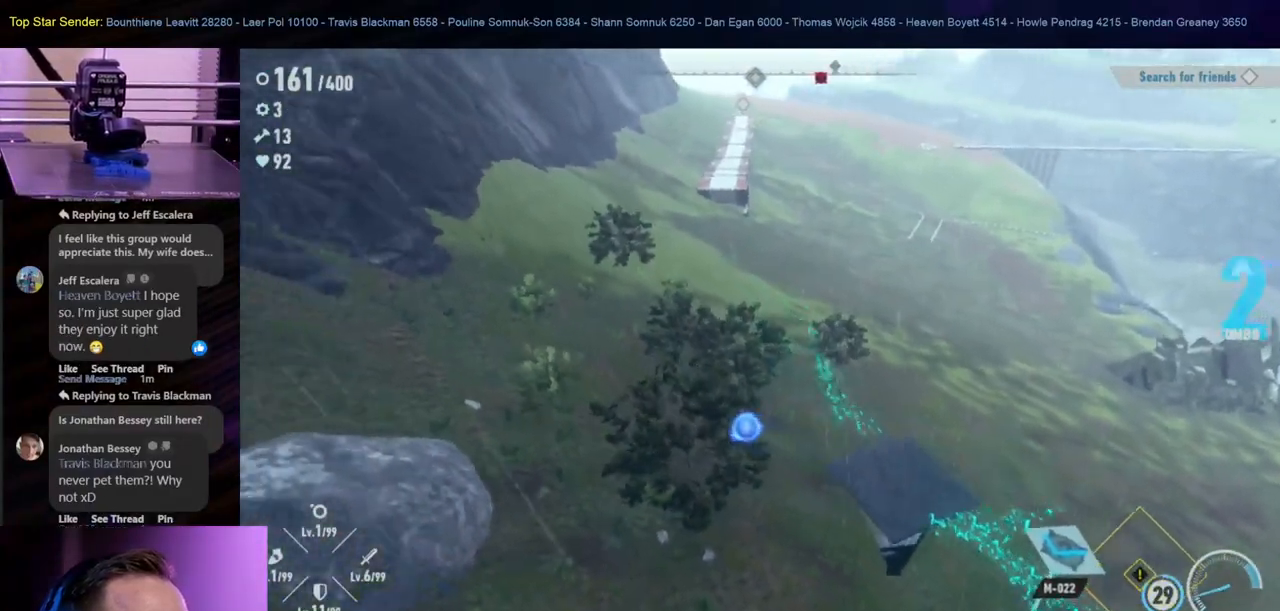
{"dt_ms": 500, "buttons": ["Y"], "left_stick": "right", "right_stick": "center", "events": [[100, "B", "up"], [167, "left_stick", "right"], [183, "Y", "down"]]}
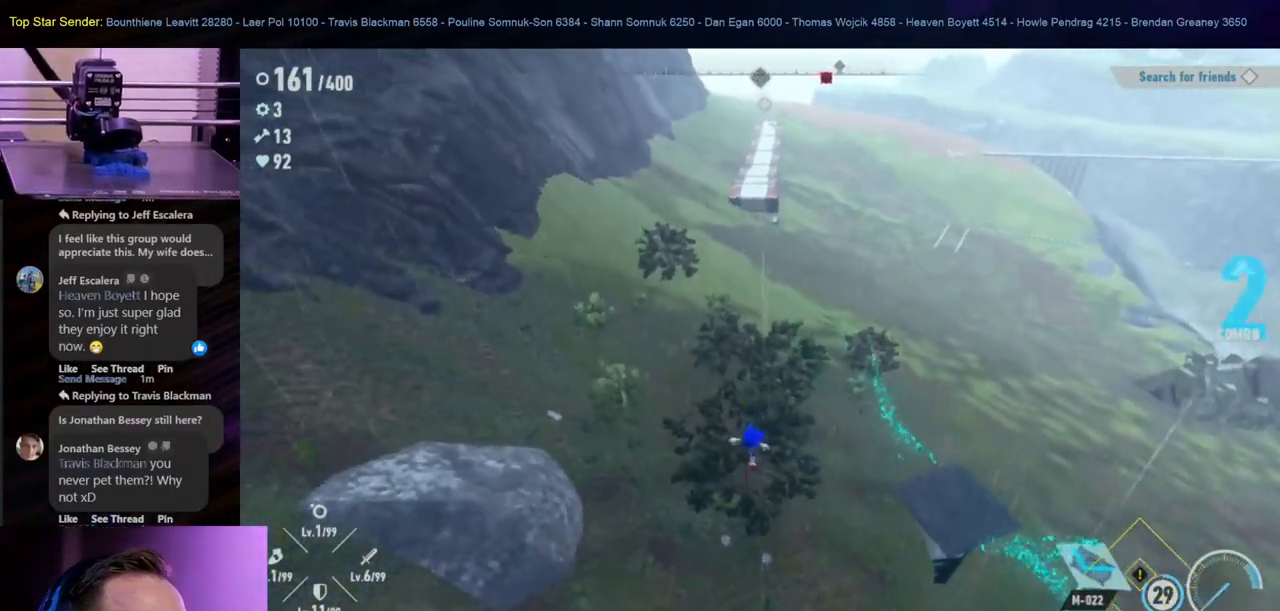
{"dt_ms": 500, "buttons": [], "left_stick": "up", "right_stick": "right", "events": [[133, "Y", "up"], [250, "right_stick", "right"], [300, "left_stick", "up-right"], [450, "left_stick", "up"]]}
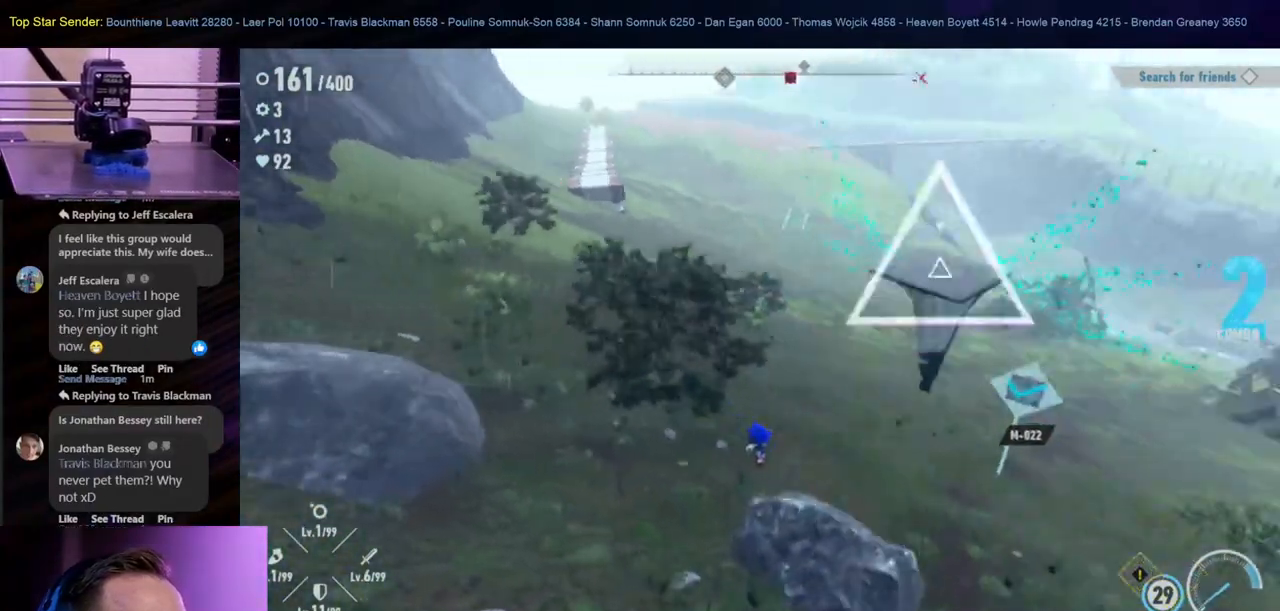
{"dt_ms": 500, "buttons": [], "left_stick": "up-left", "right_stick": "up-right", "events": [[300, "left_stick", "up-left"], [417, "right_stick", "up-right"]]}
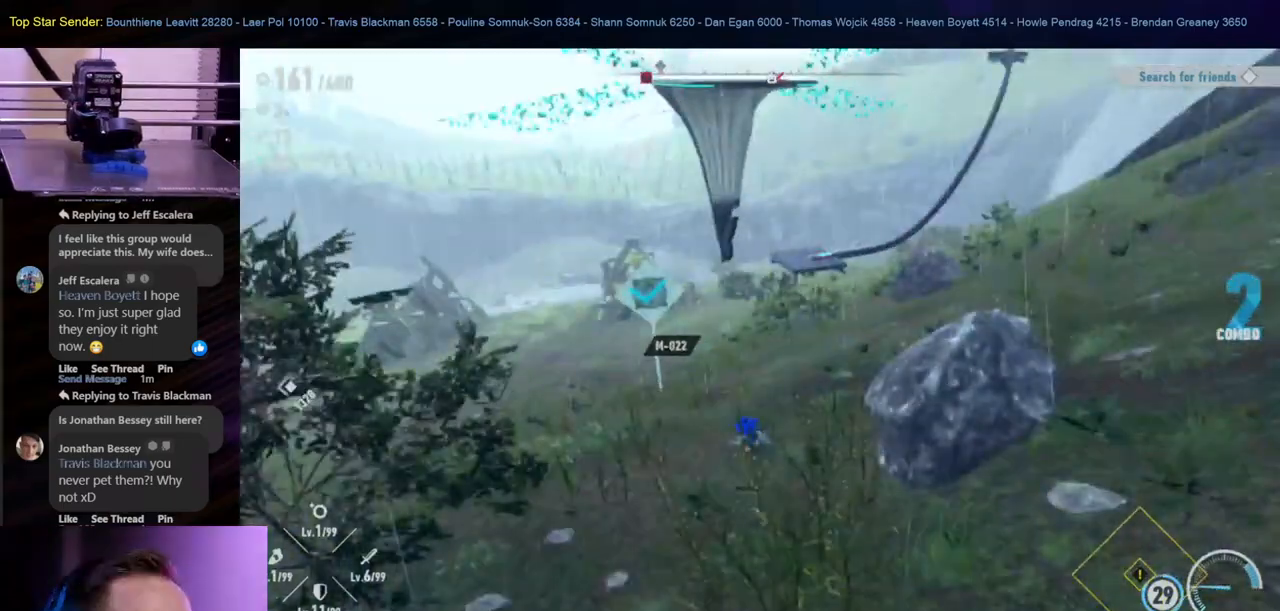
{"dt_ms": 1000, "buttons": [], "left_stick": "up-left", "right_stick": "up-right"}
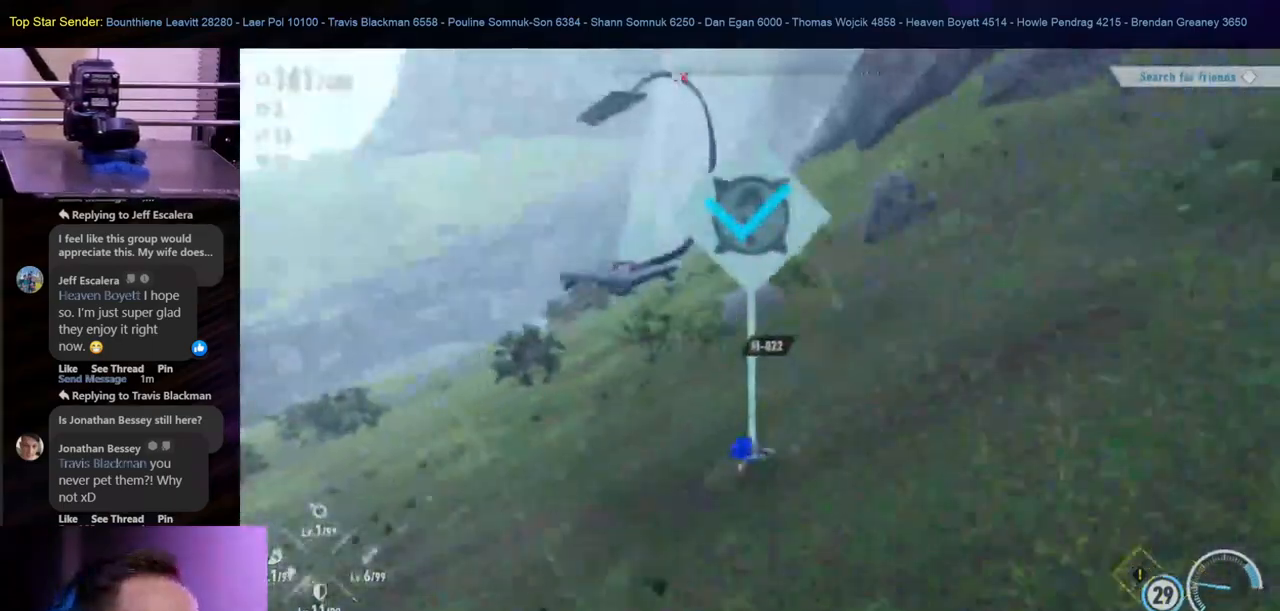
{"dt_ms": 500, "buttons": [], "left_stick": "up-left", "right_stick": "right", "events": [[233, "right_stick", "right"]]}
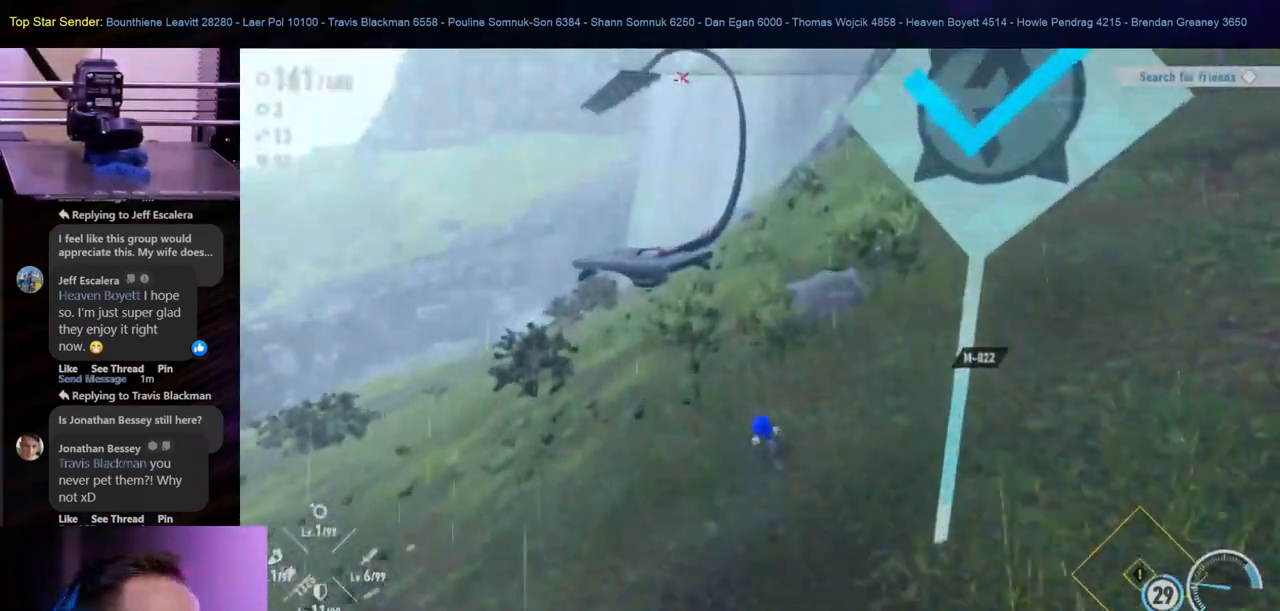
{"dt_ms": 500, "buttons": ["B"], "left_stick": "up-left", "right_stick": "center", "events": [[200, "right_stick", "center"], [333, "B", "down"]]}
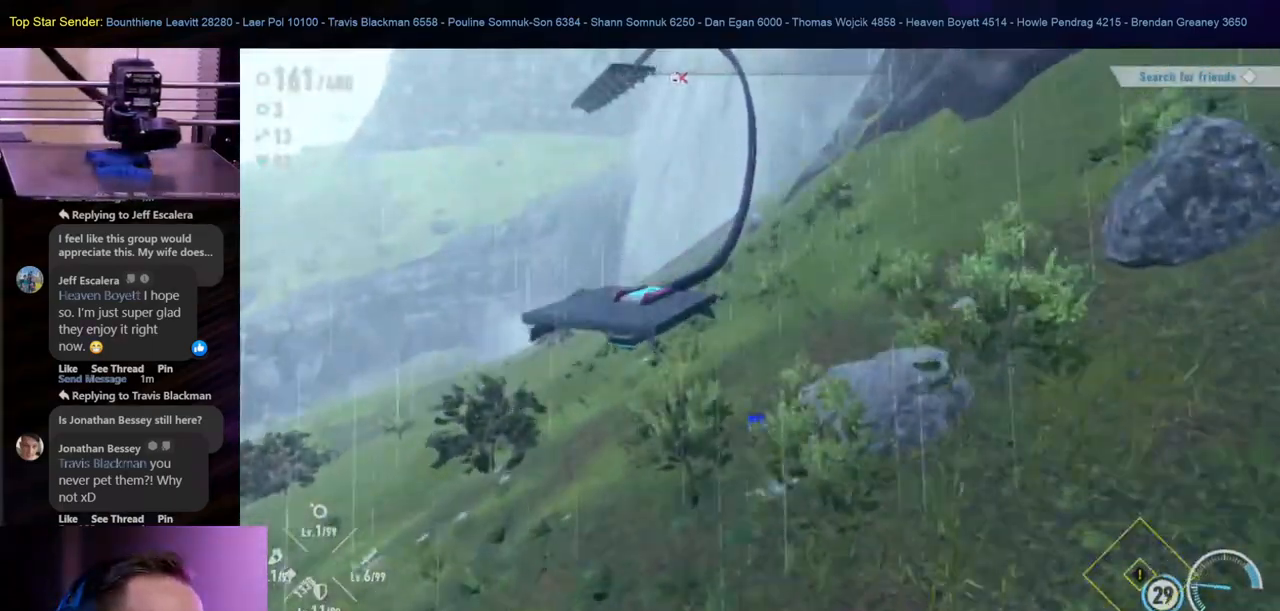
{"dt_ms": 500, "buttons": [], "left_stick": "up-left", "right_stick": "center", "events": [[250, "B", "up"]]}
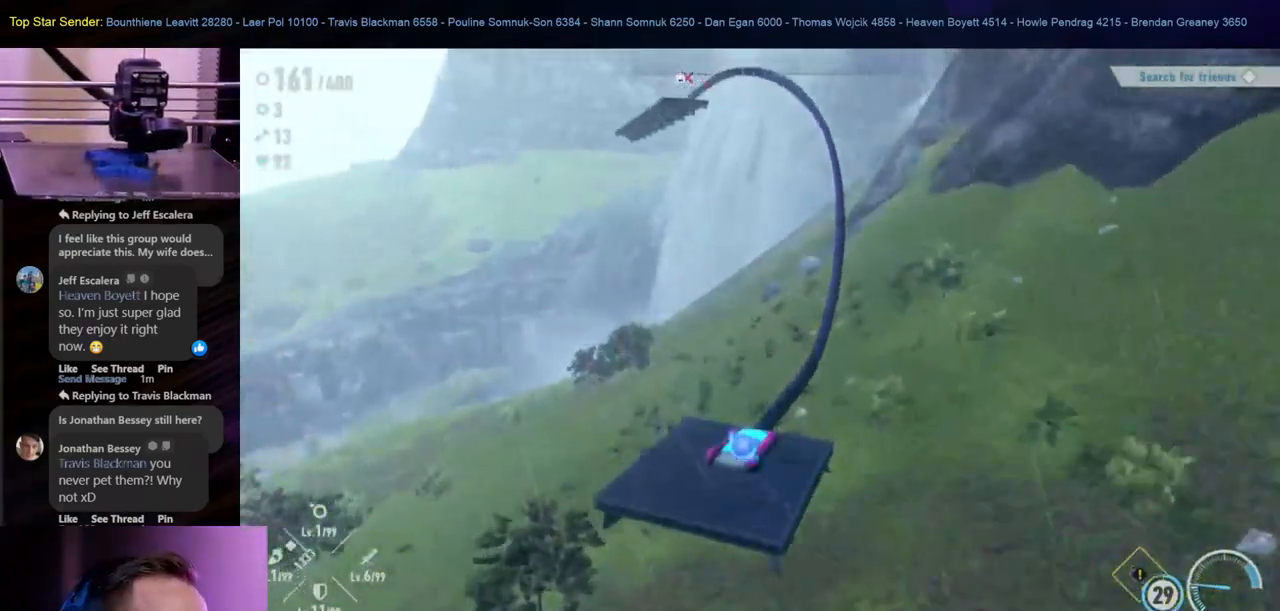
{"dt_ms": 500, "buttons": [], "left_stick": "up-right", "right_stick": "center", "events": [[117, "left_stick", "up"], [433, "left_stick", "up-right"]]}
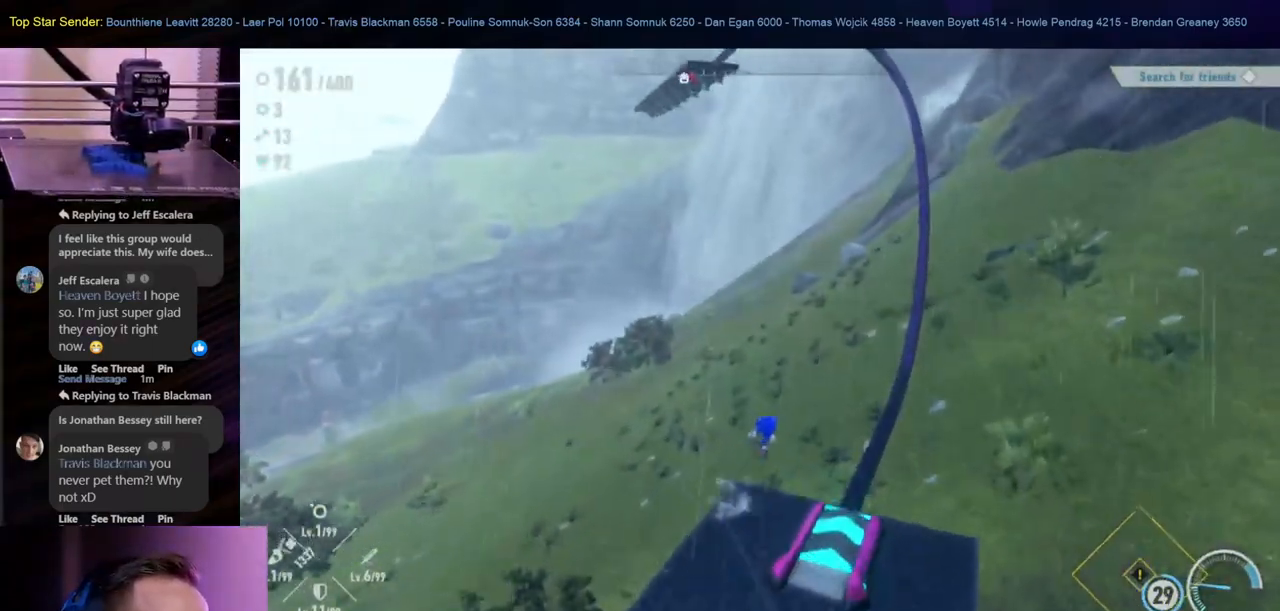
{"dt_ms": 500, "buttons": [], "left_stick": "down", "right_stick": "center", "events": [[100, "left_stick", "down-right"], [150, "left_stick", "down"]]}
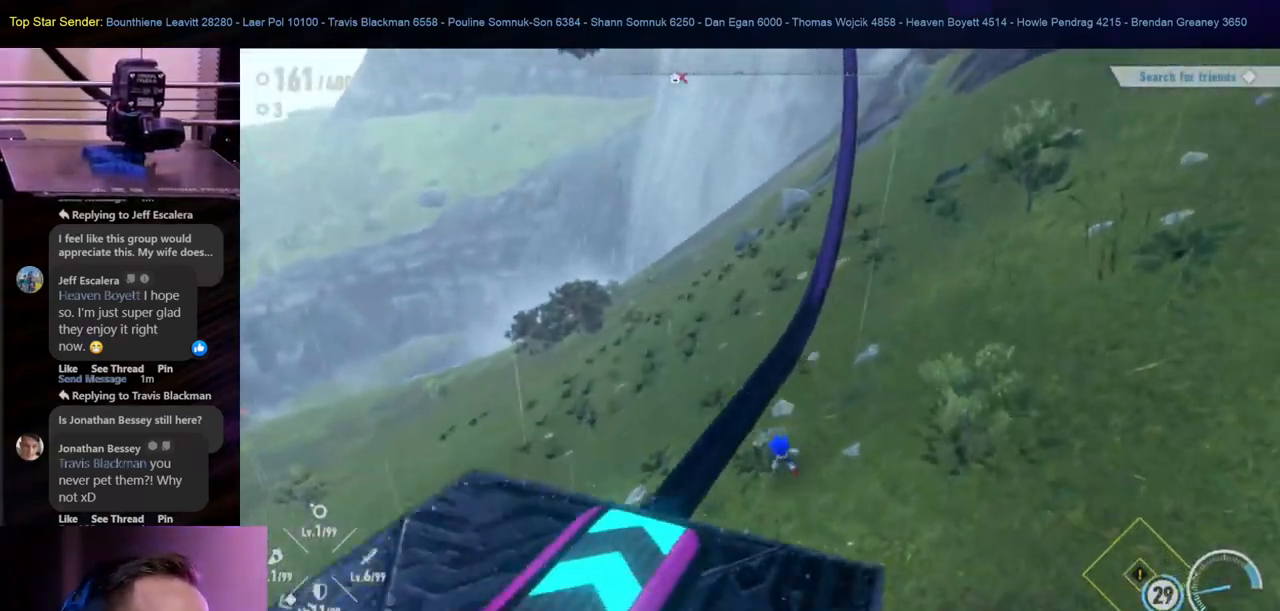
{"dt_ms": 500, "buttons": [], "left_stick": "down", "right_stick": "center", "events": [[150, "B", "down"], [467, "B", "up"]]}
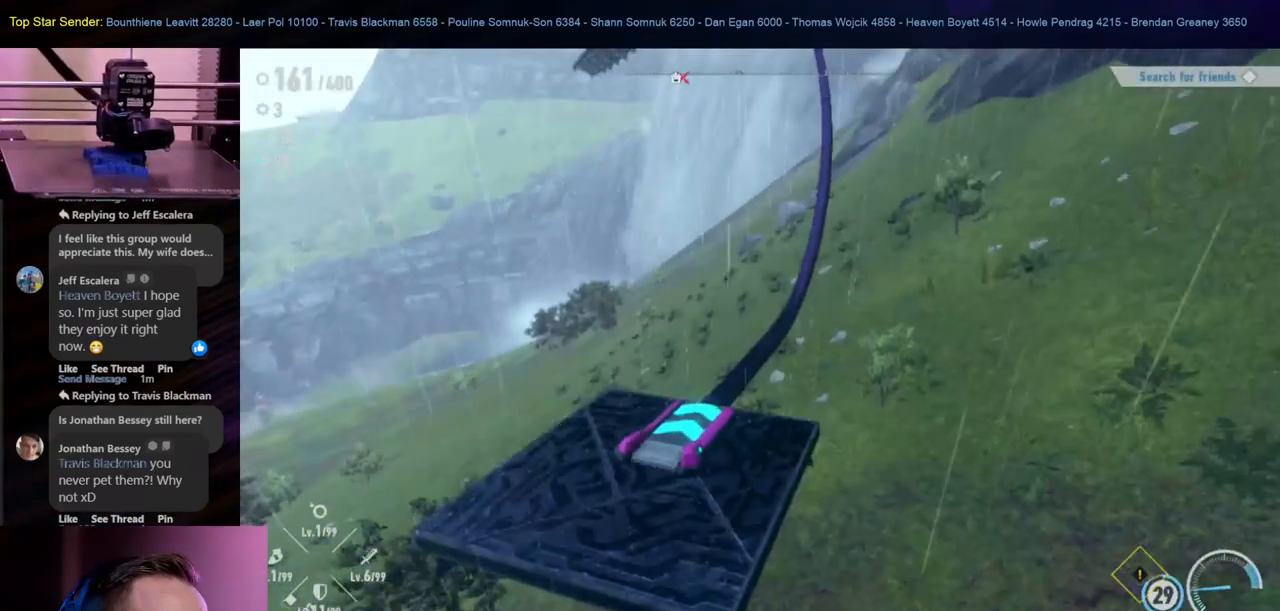
{"dt_ms": 500, "buttons": [], "left_stick": "down-right", "right_stick": "center", "events": [[83, "left_stick", "down-right"]]}
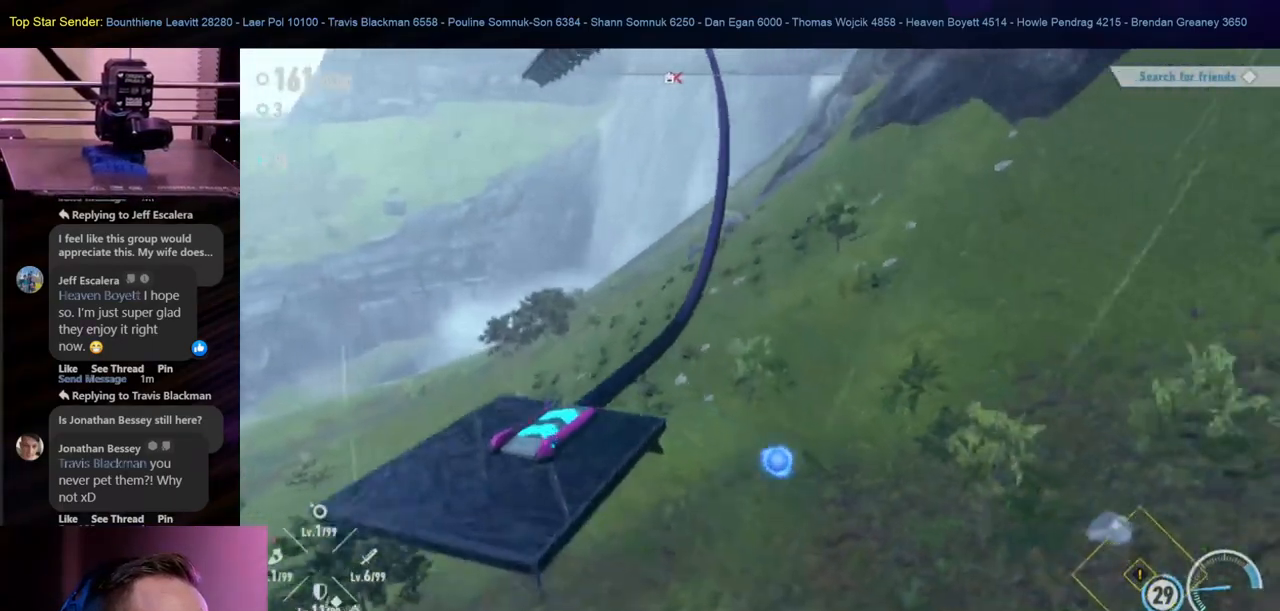
{"dt_ms": 500, "buttons": ["B"], "left_stick": "up-left", "right_stick": "center", "events": [[83, "left_stick", "down"], [217, "left_stick", "down-left"], [350, "left_stick", "up-left"], [383, "B", "down"]]}
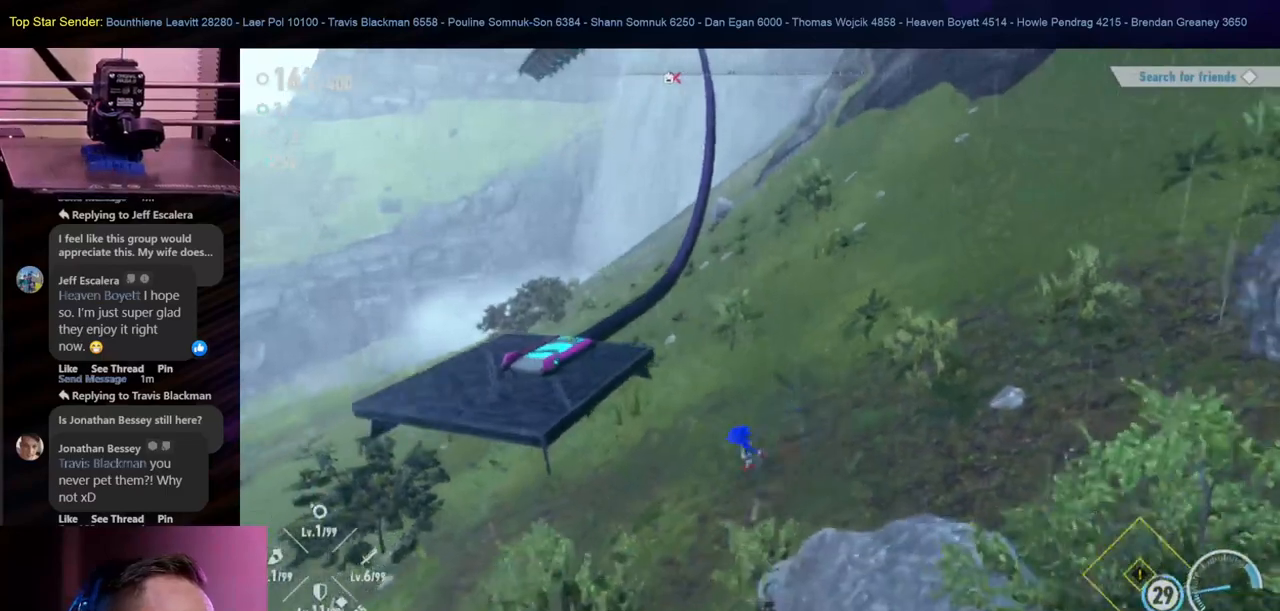
{"dt_ms": 500, "buttons": [], "left_stick": "down-left", "right_stick": "center", "events": [[33, "B", "up"], [400, "left_stick", "center"], [500, "left_stick", "down-left"]]}